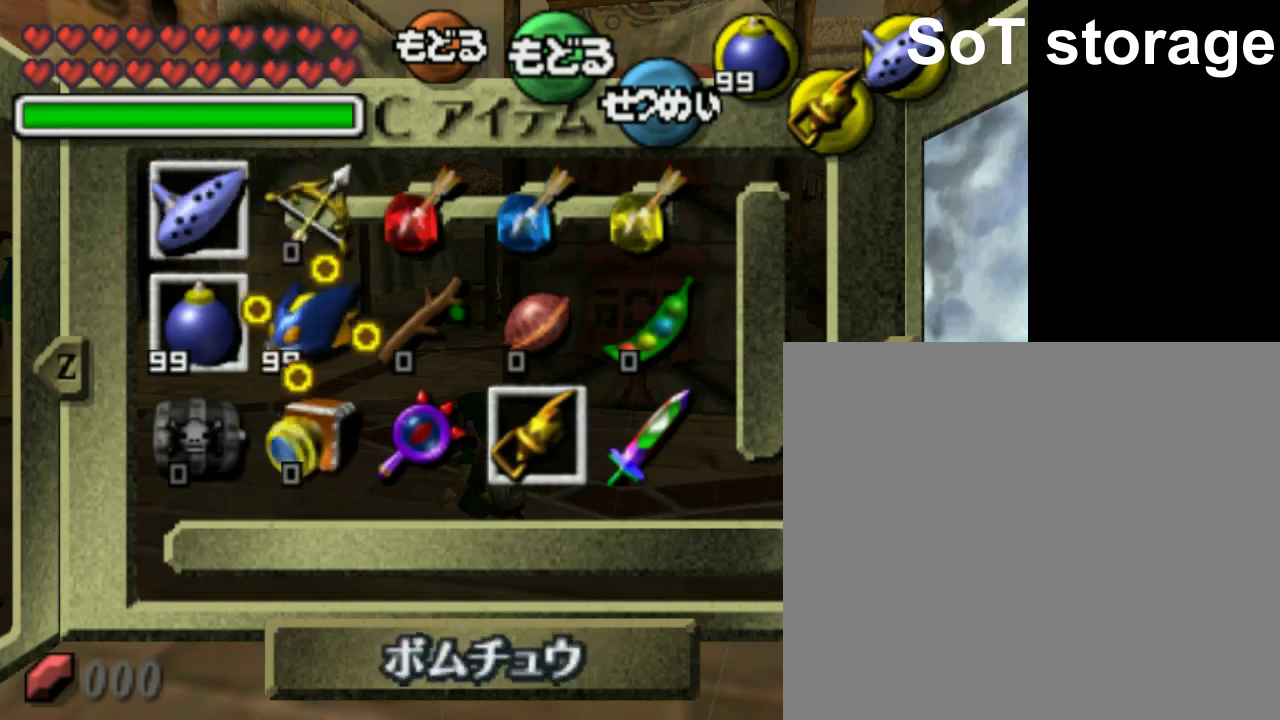
Gameplay with a controller (Nintendo layout); each line is a JSON object with the inputs held at the frame after it. "events" lists button and stick changes between this image and that frame as [ms after this image, input, new state], when the widget could be followed in between. Not read: L3 R1 R3 Z right_stick.
{"buttons": [], "left_stick": "center", "events": [[100, "left_stick", "up"], [200, "left_stick", "center"]]}
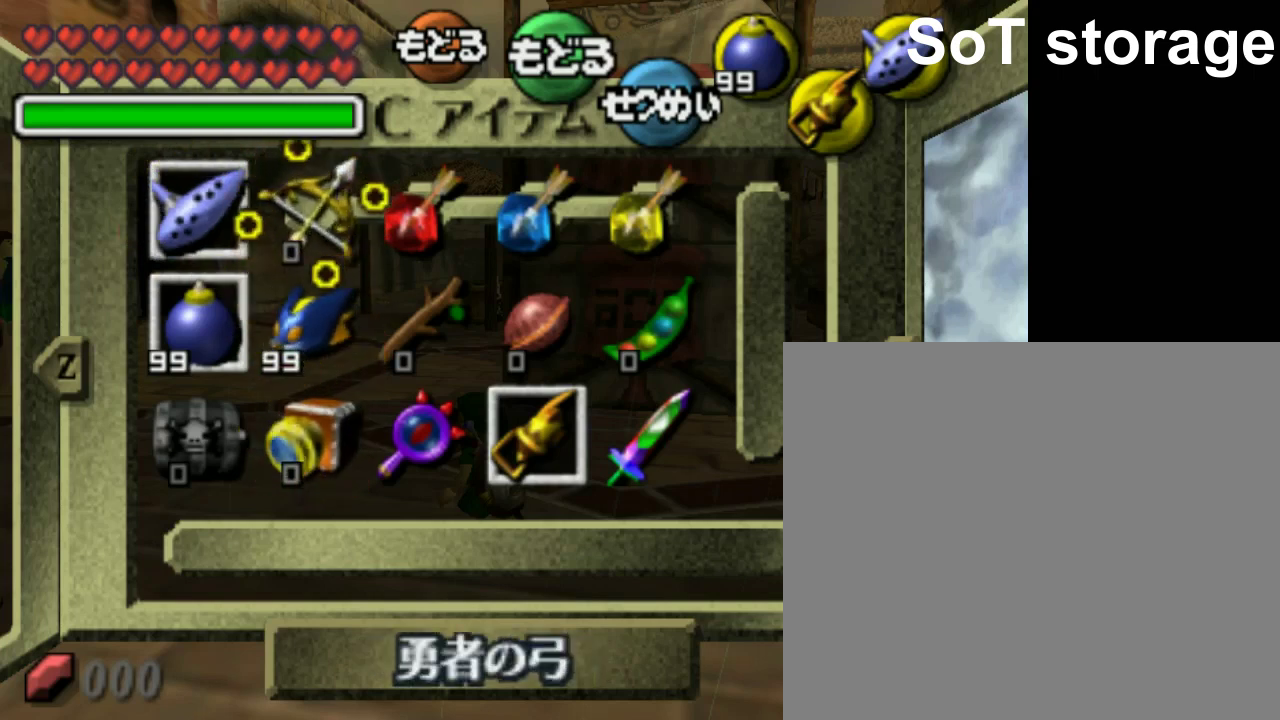
{"buttons": ["Y"], "left_stick": "center", "events": [[400, "Y", "down"]]}
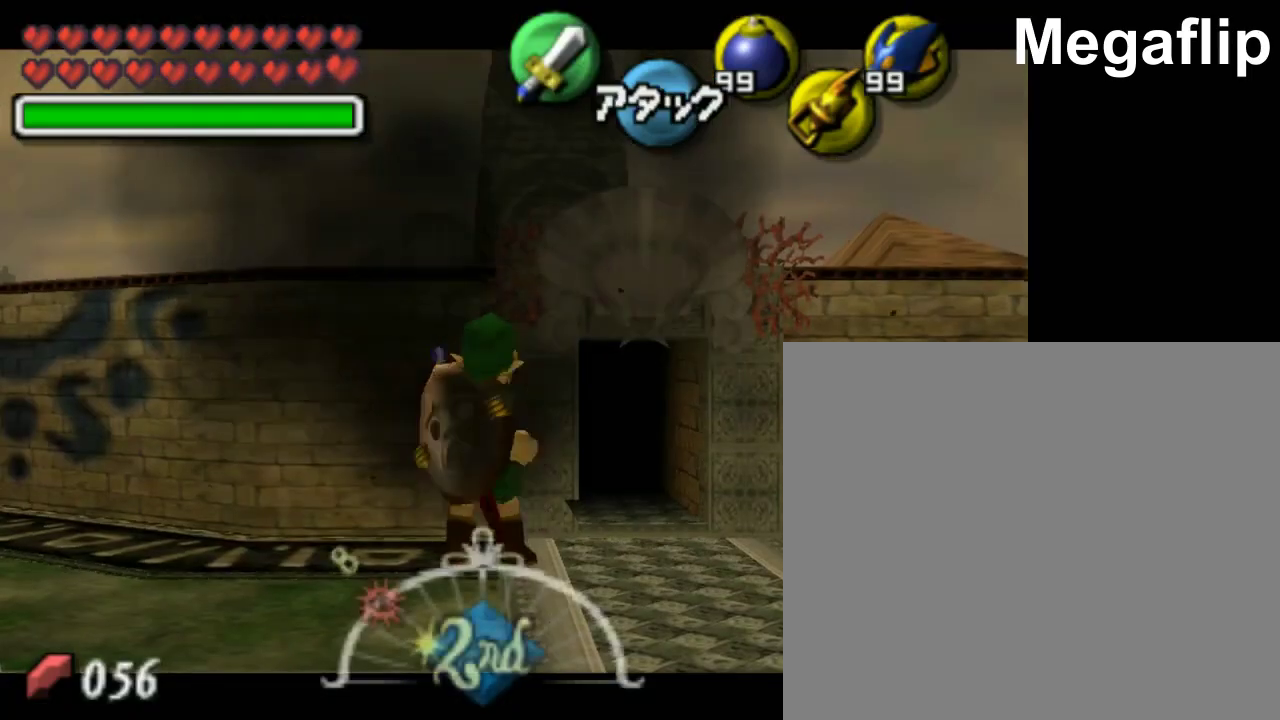
{"buttons": [], "left_stick": "center", "events": [[50, "Y", "up"]]}
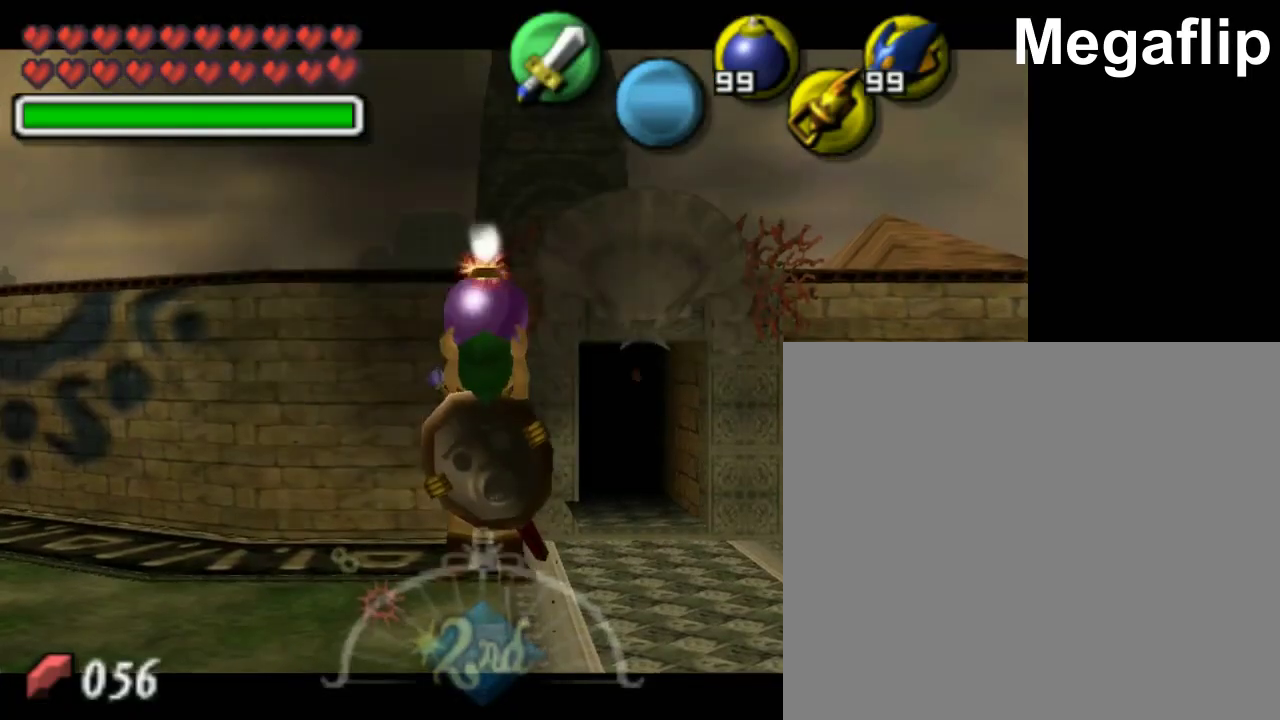
{"buttons": [], "left_stick": "center", "events": []}
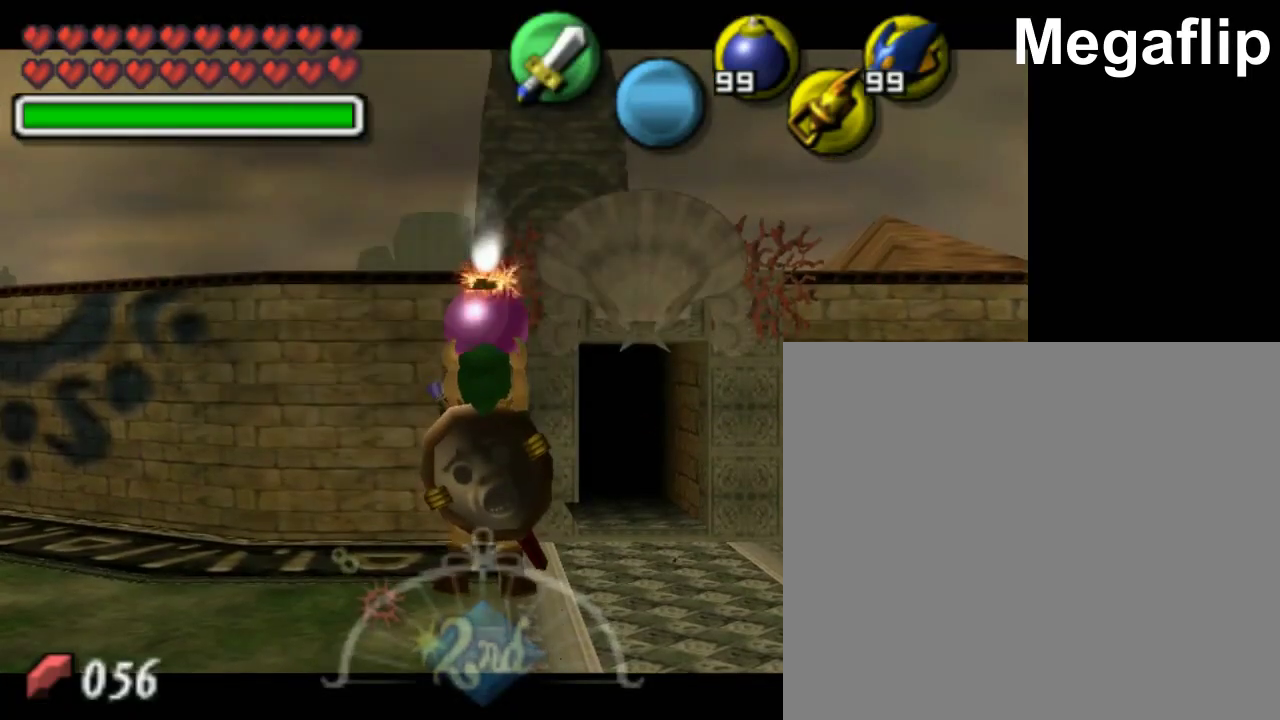
{"buttons": [], "left_stick": "center", "events": []}
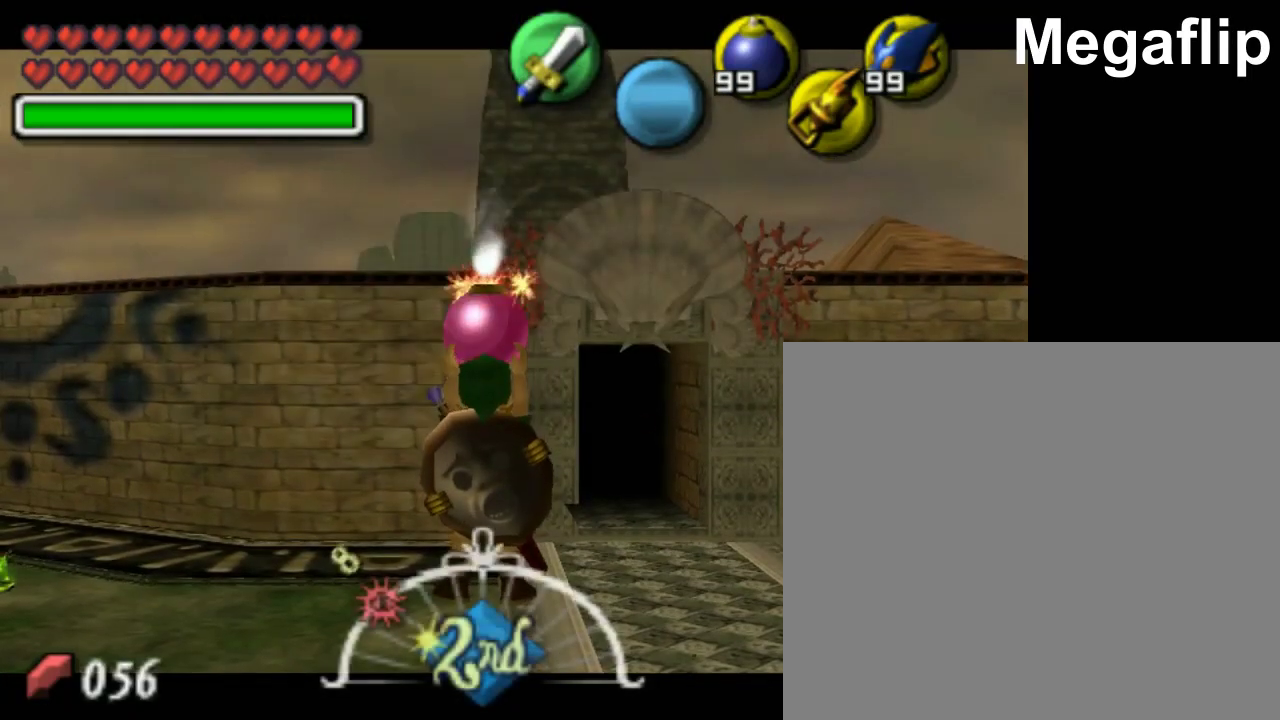
{"buttons": [], "left_stick": "center", "events": []}
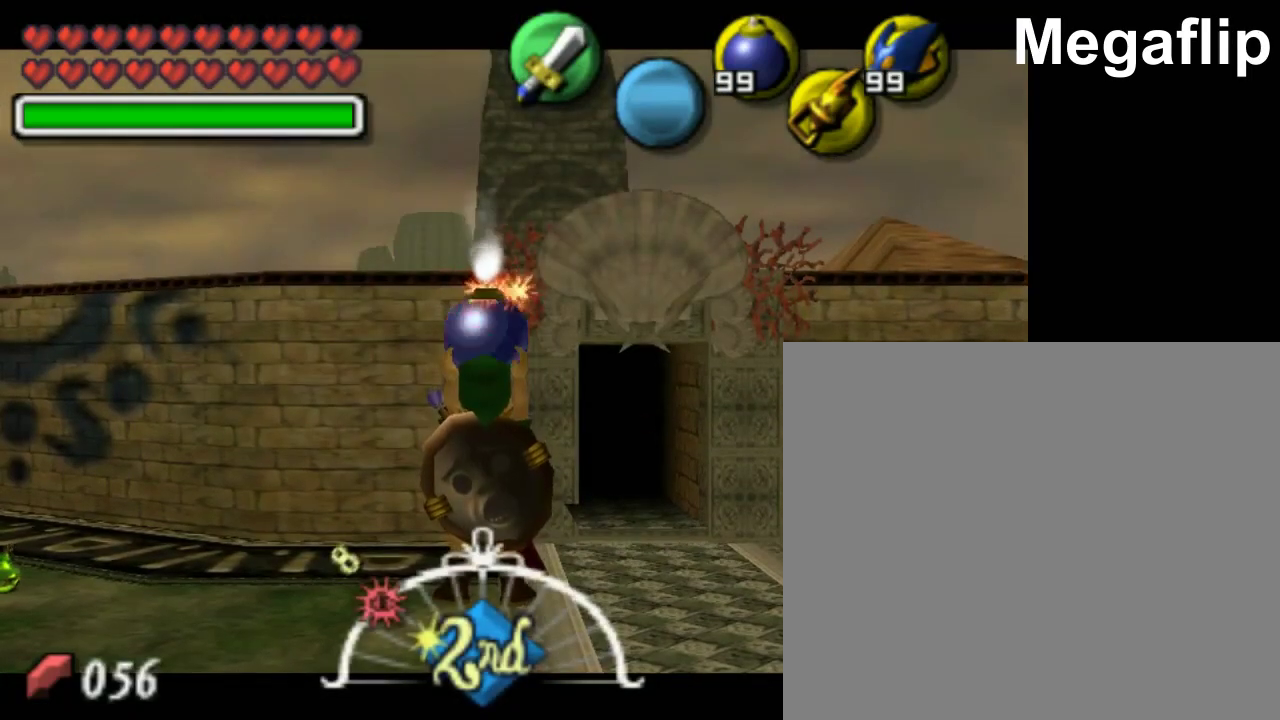
{"buttons": [], "left_stick": "center", "events": []}
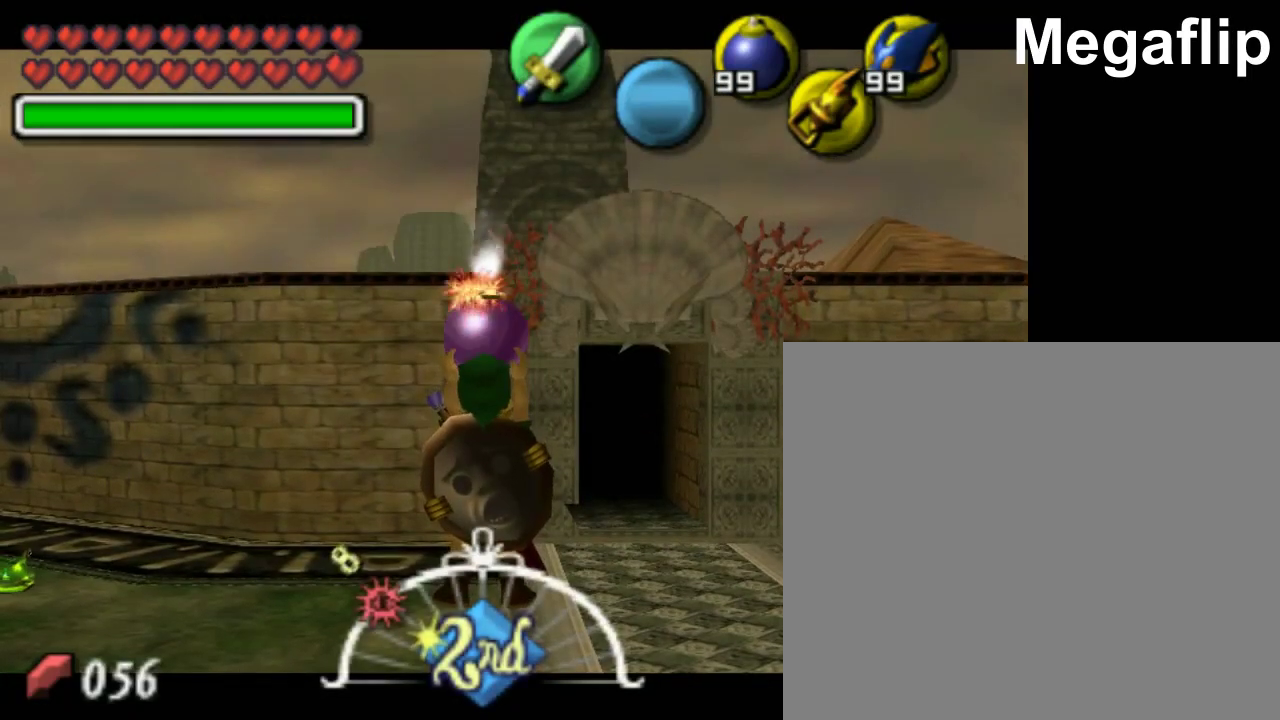
{"buttons": [], "left_stick": "up"}
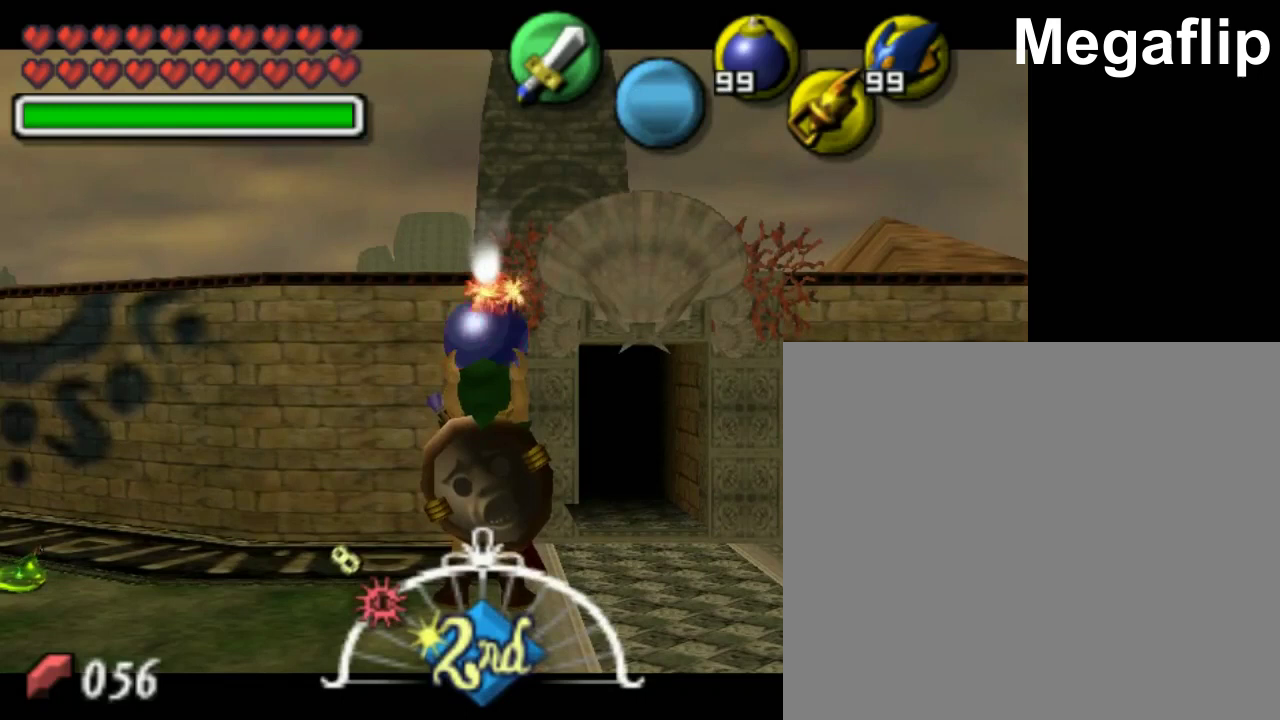
{"buttons": [], "left_stick": "center"}
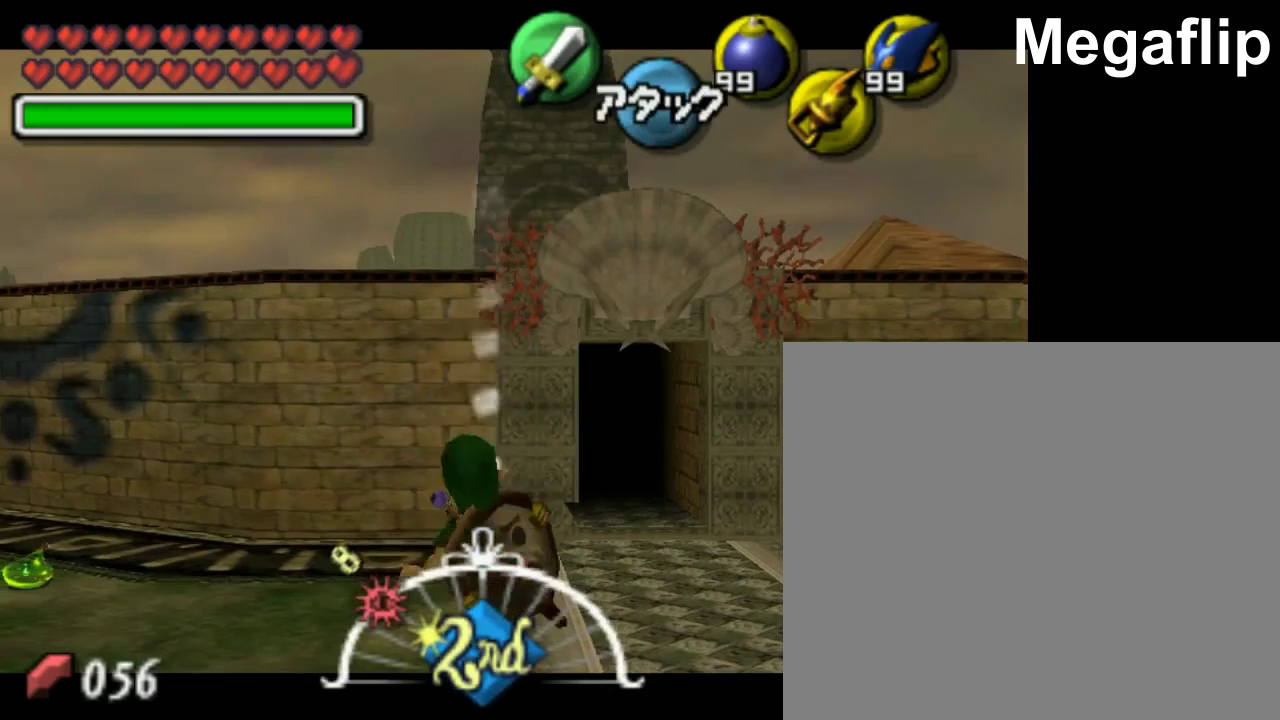
{"buttons": [], "left_stick": "center", "events": [[50, "left_stick", "down"], [100, "A", "down"], [200, "A", "up"], [250, "left_stick", "center"]]}
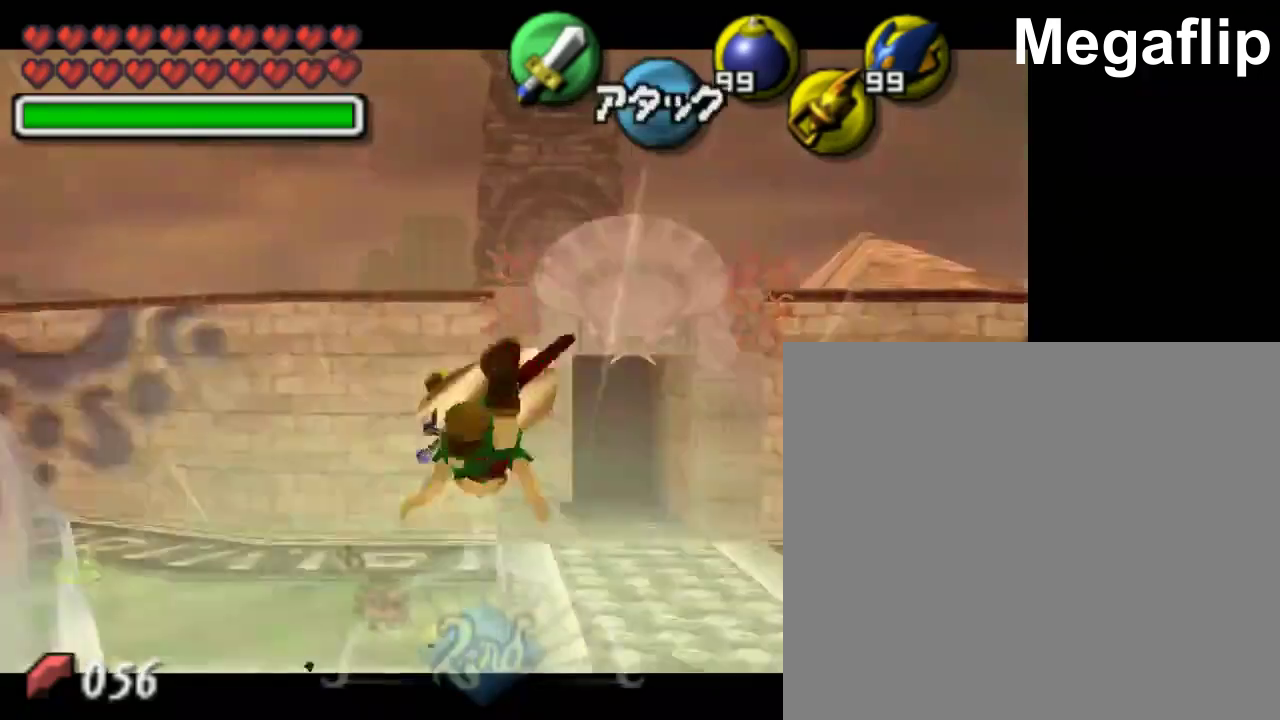
{"buttons": [], "left_stick": "center", "events": []}
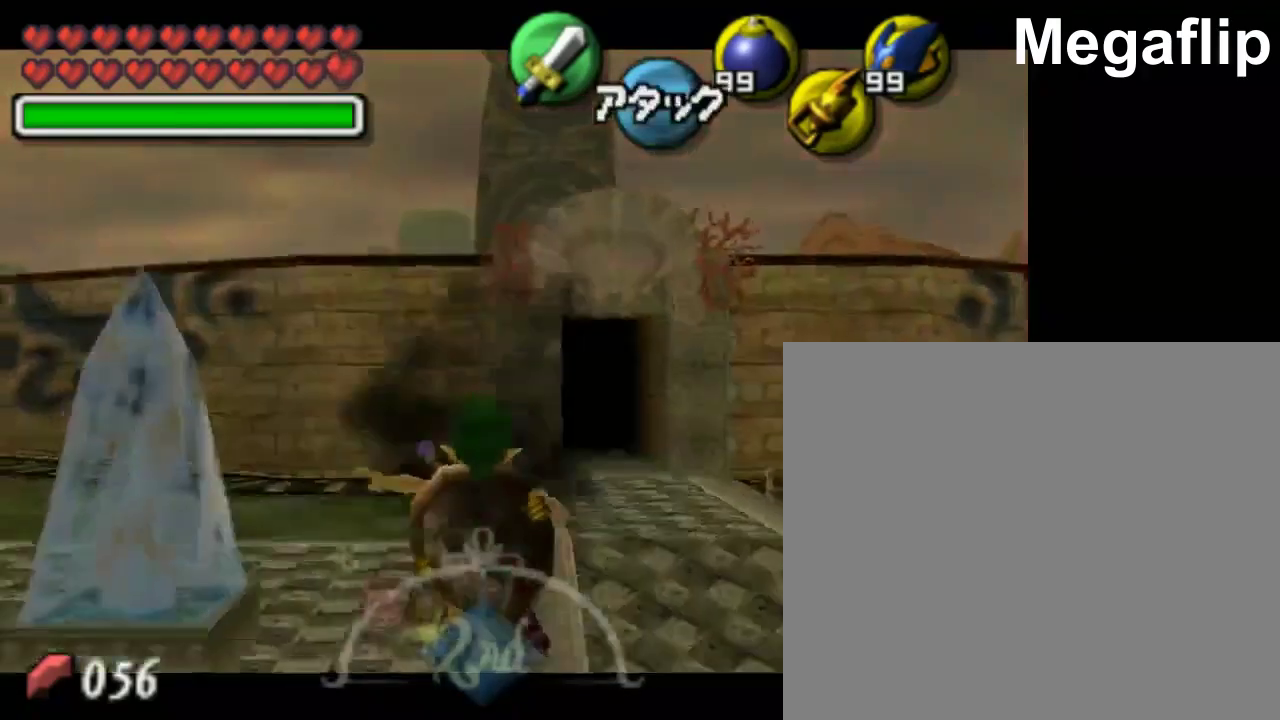
{"buttons": ["X"], "left_stick": "center", "events": [[450, "X", "down"]]}
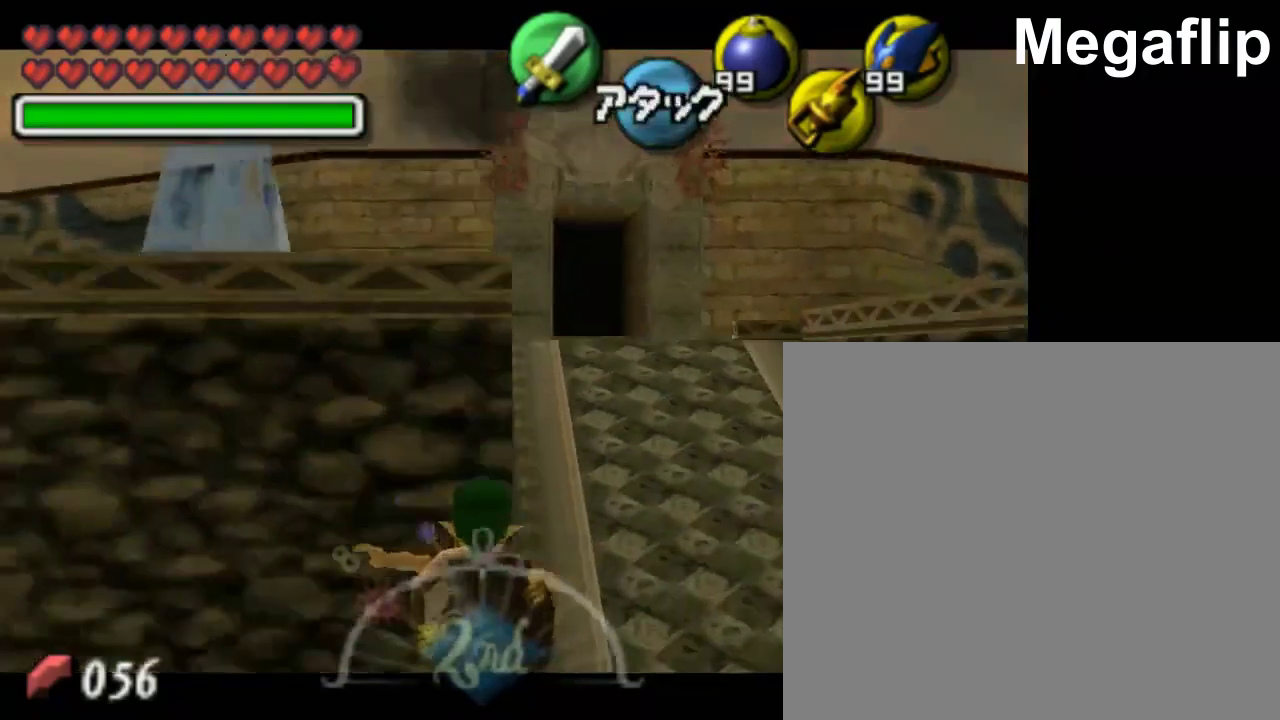
{"buttons": [], "left_stick": "center", "events": [[500, "X", "up"]]}
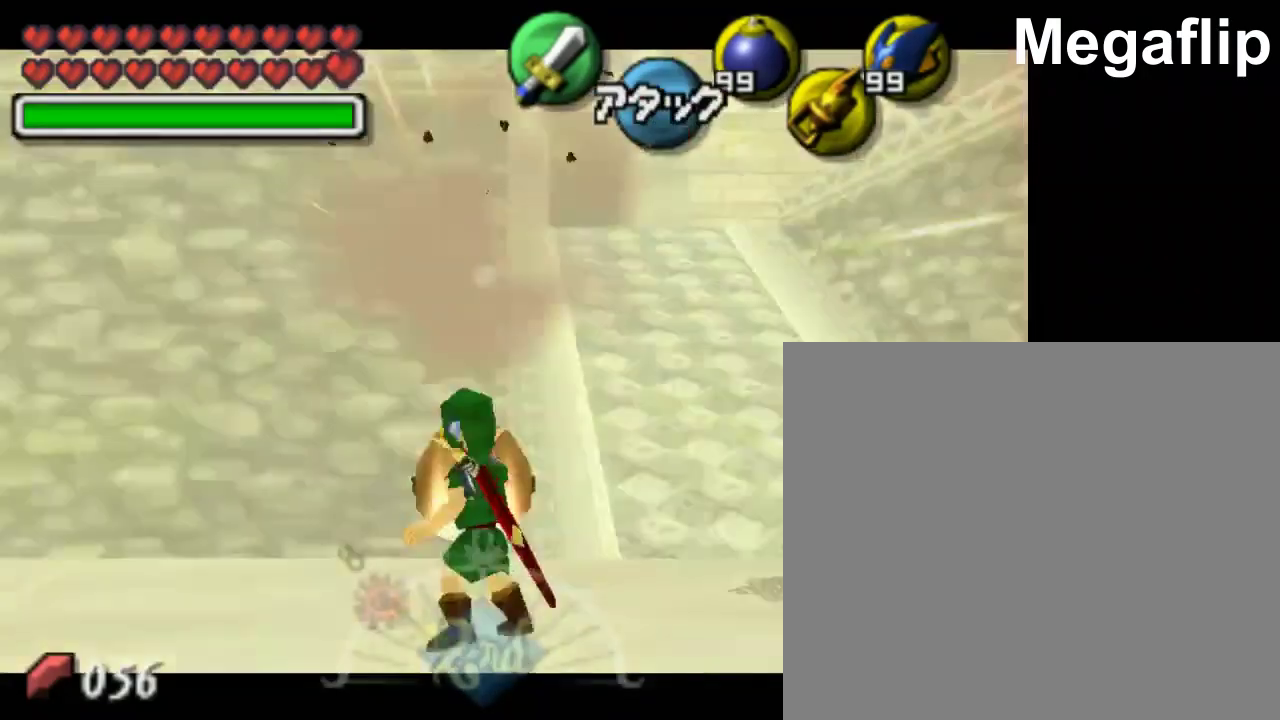
{"buttons": [], "left_stick": "left", "events": [[300, "left_stick", "left"]]}
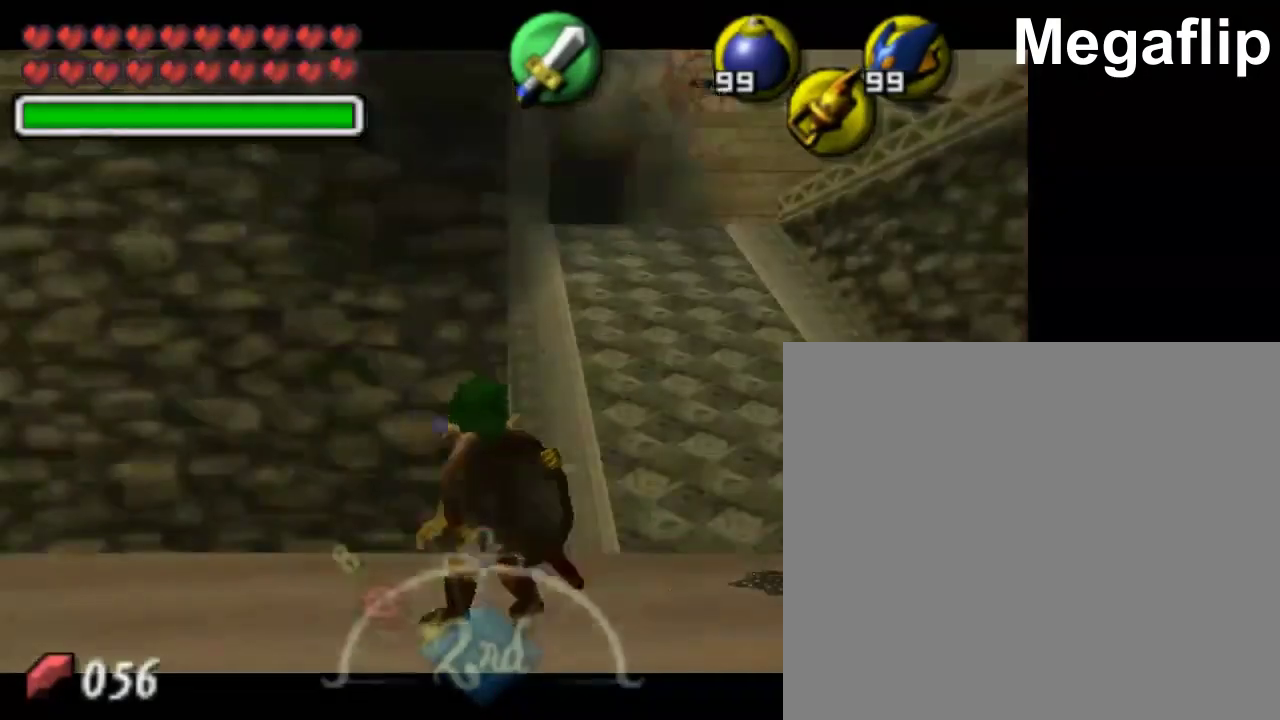
{"buttons": ["X"], "left_stick": "left", "events": [[200, "A", "down"], [300, "X", "down"], [350, "A", "up"]]}
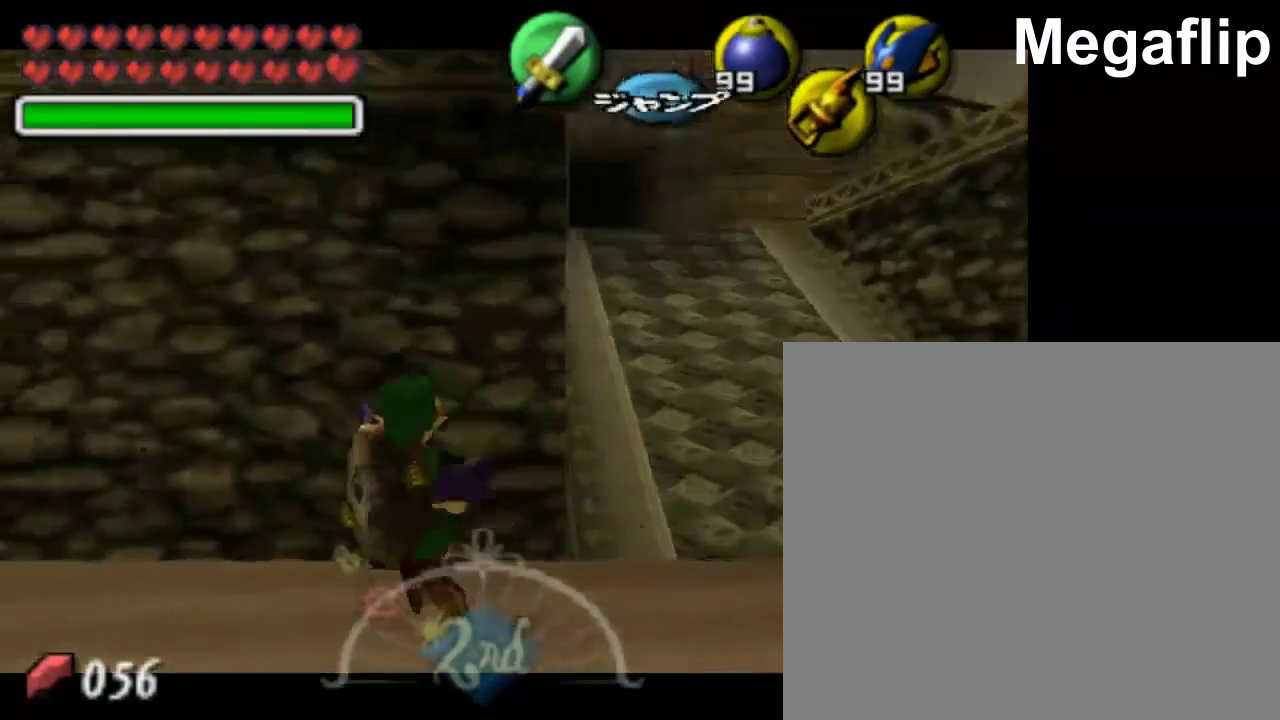
{"buttons": ["L1"], "left_stick": "center", "events": [[100, "L1", "down"], [100, "X", "up"], [100, "left_stick", "center"]]}
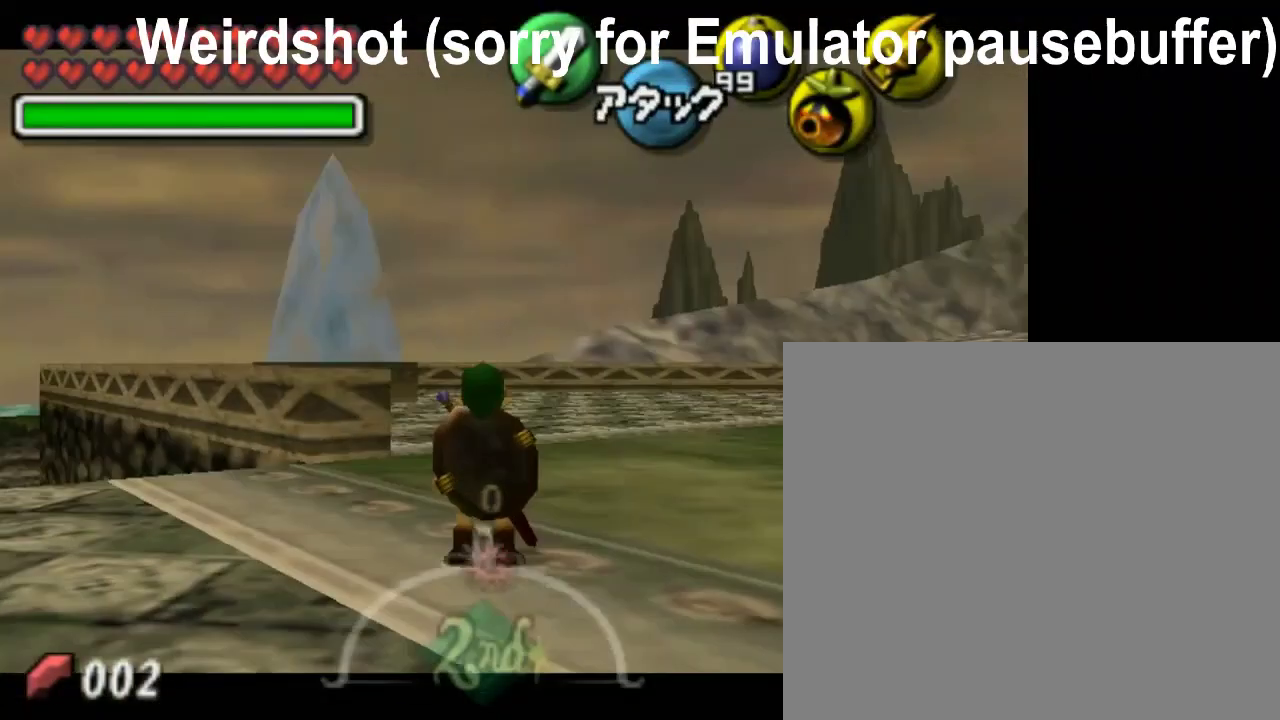
{"buttons": ["L1"], "left_stick": "center", "events": []}